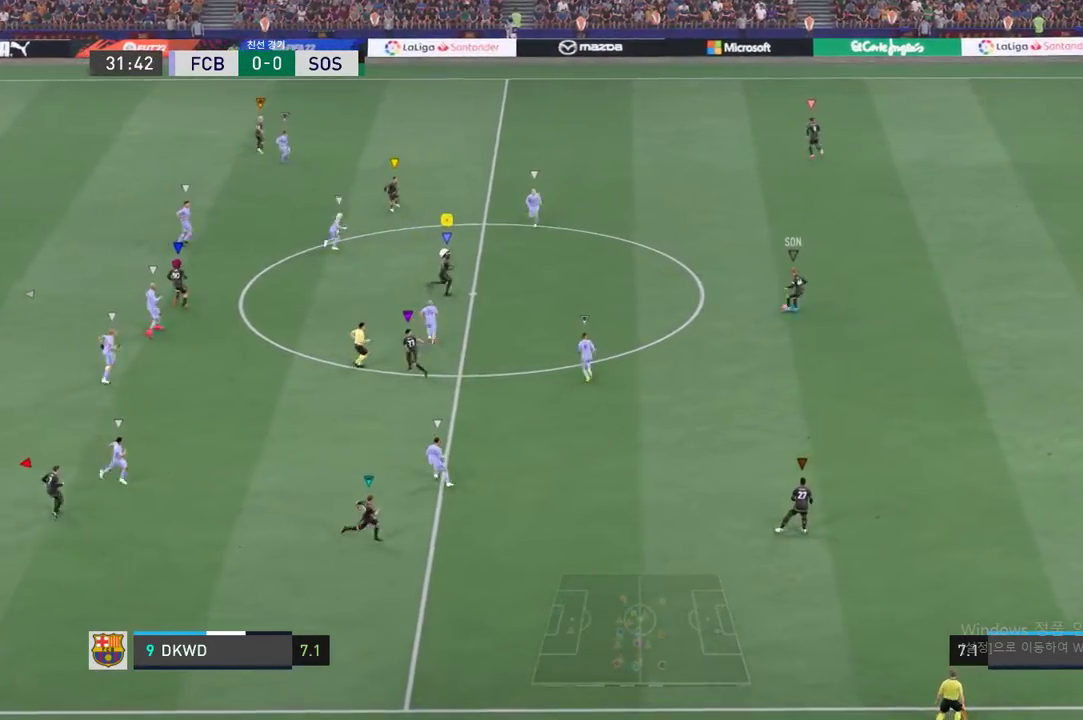
Gameplay with a controller (Xbox layout); each line is a JSON object with the inputs held at the frame after it. "events" lists button and stick changes between this image and that frame as [ms after this image, input, new state], when the widget could be followed in between. Not read: L3 R2 R3 right_stick.
{"buttons": [], "left_stick": "center", "events": [[150, "left_stick", "up-left"], [250, "left_stick", "center"]]}
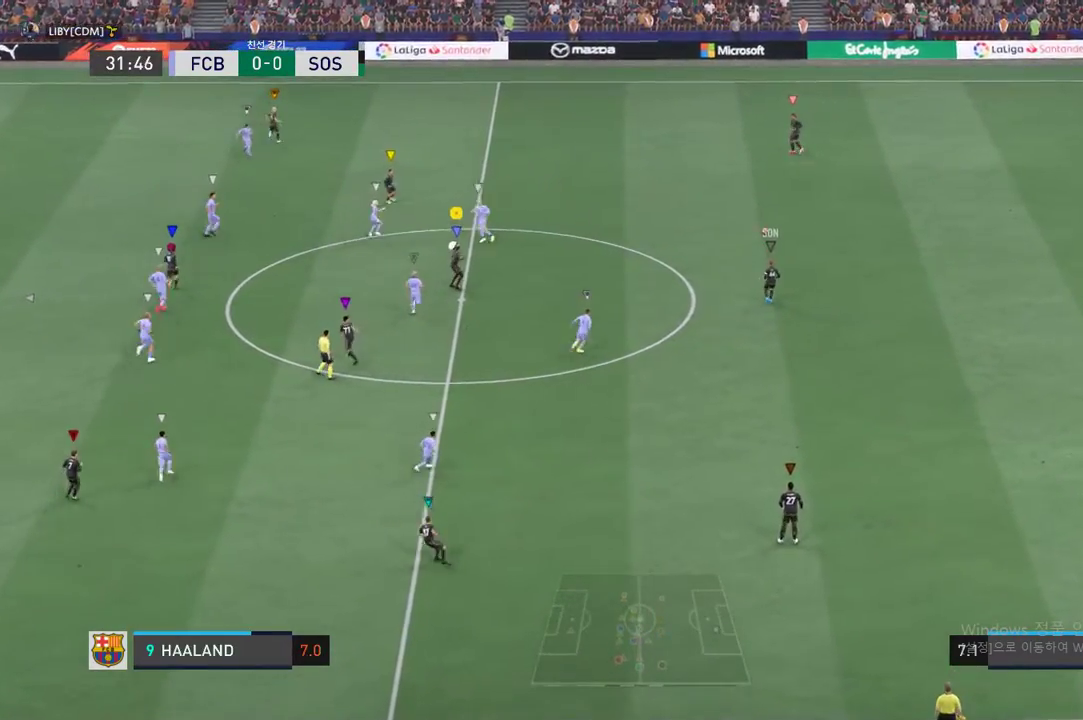
{"buttons": [], "left_stick": "up-right", "events": [[83, "left_stick", "up-right"]]}
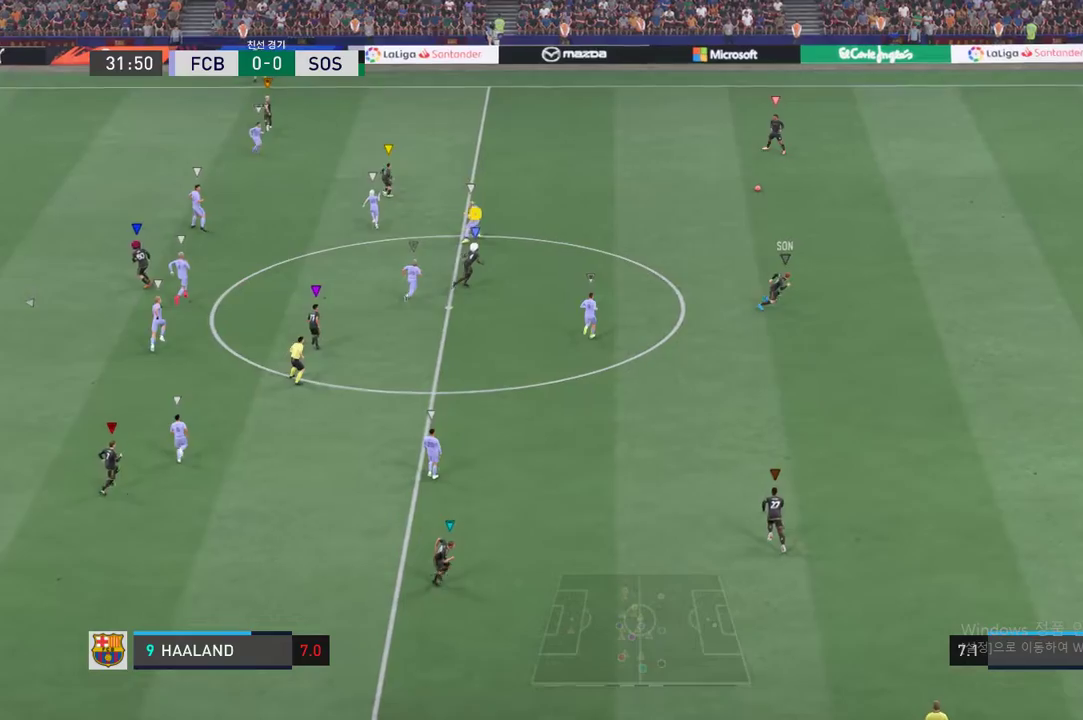
{"buttons": [], "left_stick": "up-right", "events": []}
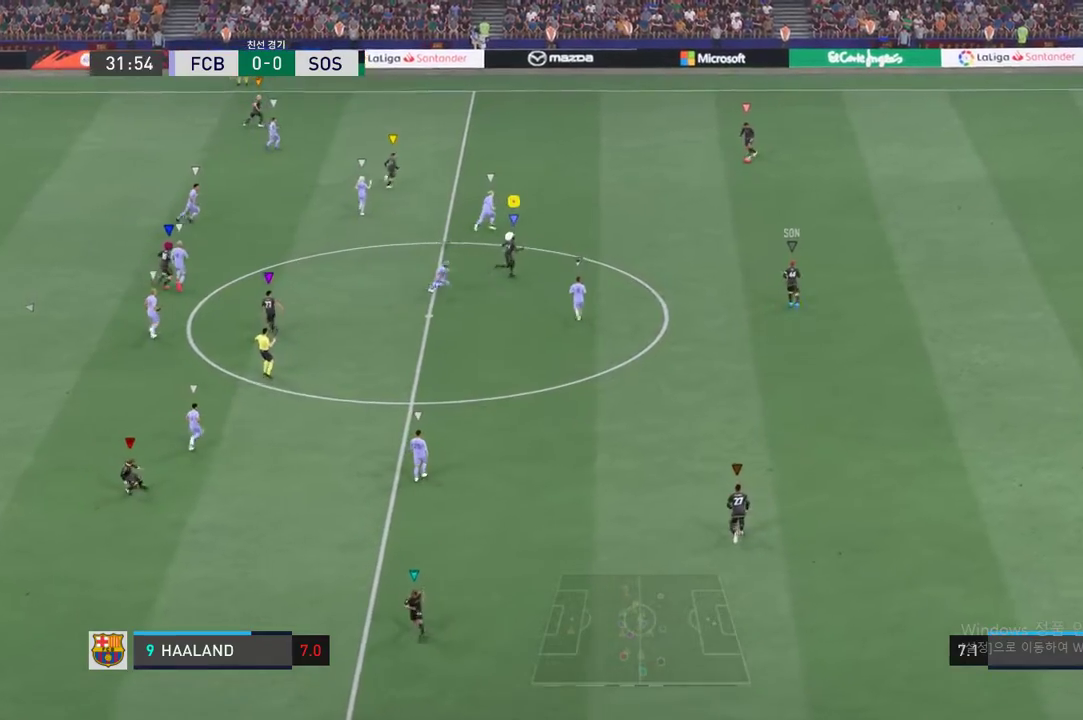
{"buttons": [], "left_stick": "up-right", "events": []}
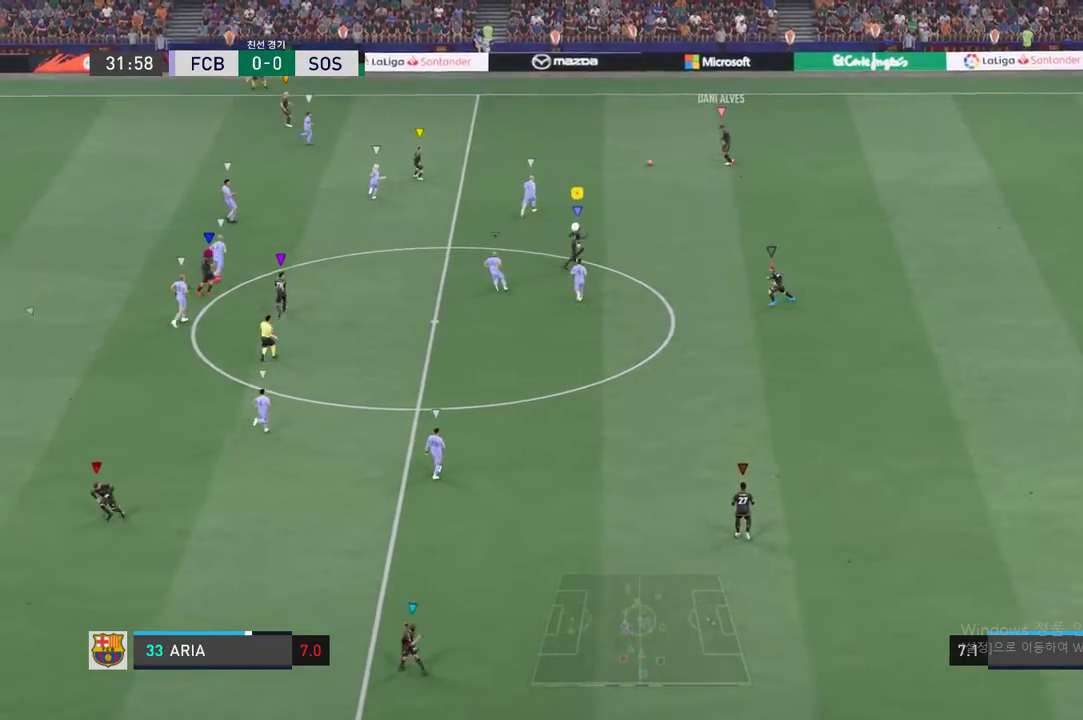
{"buttons": [], "left_stick": "up-left", "events": [[300, "left_stick", "up"], [417, "left_stick", "up-left"]]}
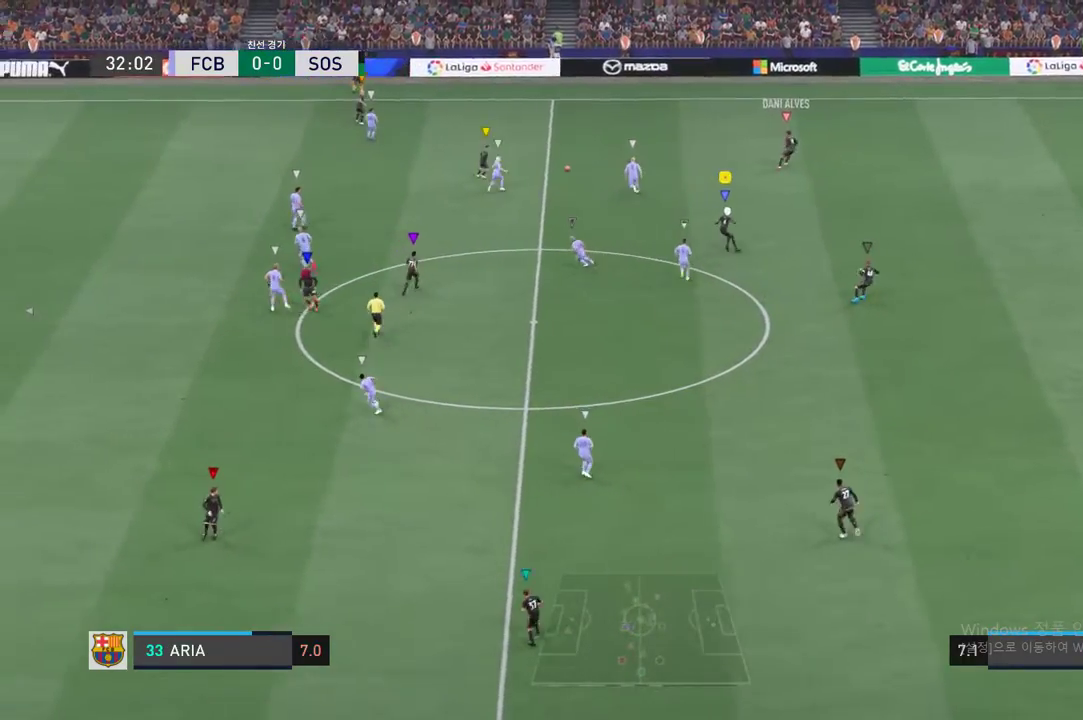
{"buttons": [], "left_stick": "up-left", "events": []}
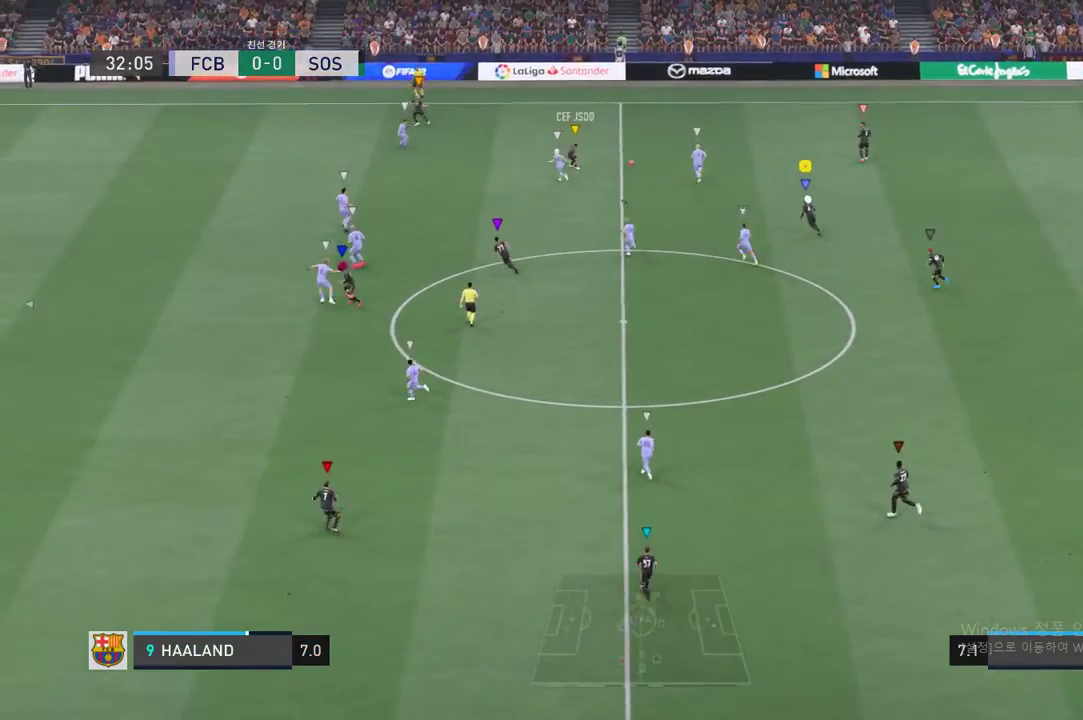
{"buttons": [], "left_stick": "center", "events": [[400, "left_stick", "center"]]}
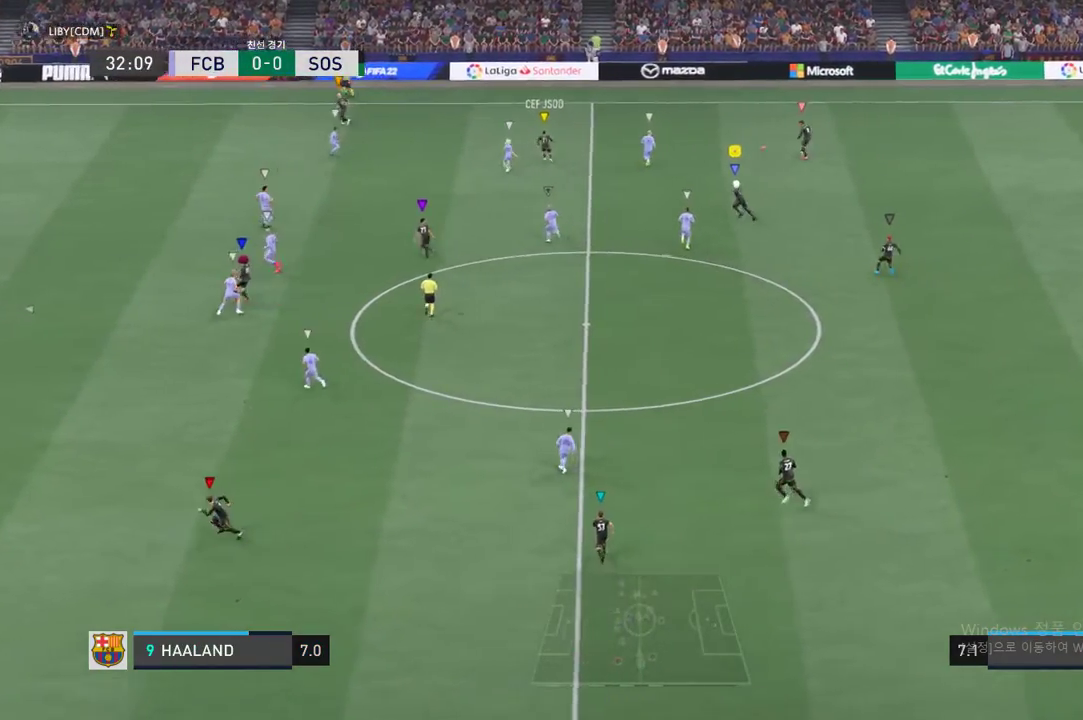
{"buttons": [], "left_stick": "up-right", "events": [[67, "left_stick", "up-right"]]}